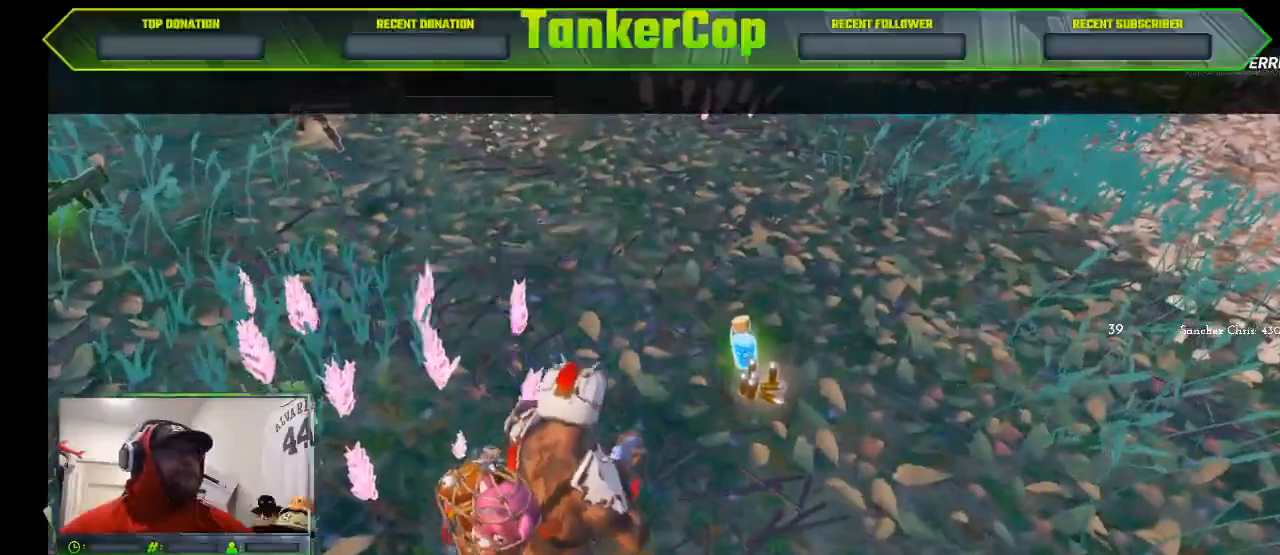
Gameplay with a controller (PlayStation layout); each line is a JSON object with the inputs held at the frame after it (dt_ms = milliseconds from this image to that frame). "events" lists button and stick changes between this image and that frame as [ms after this image, input, new state], when the widget could be followed in between.
{"dt_ms": 500, "buttons": [], "left_stick": "center", "right_stick": "center", "events": []}
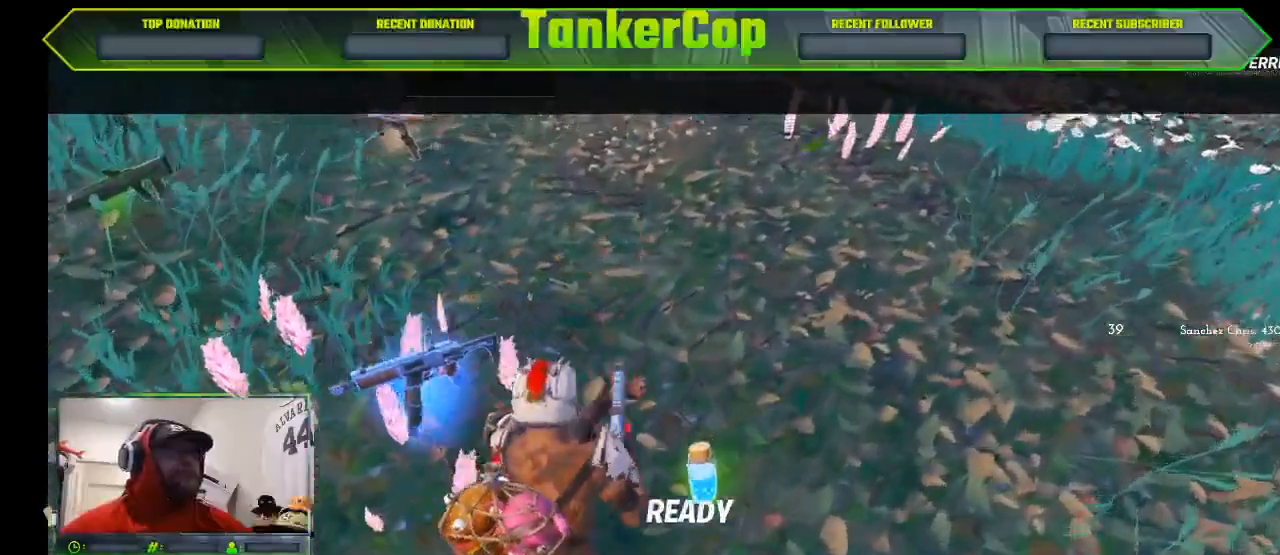
{"dt_ms": 500, "buttons": [], "left_stick": "center", "right_stick": "center", "events": []}
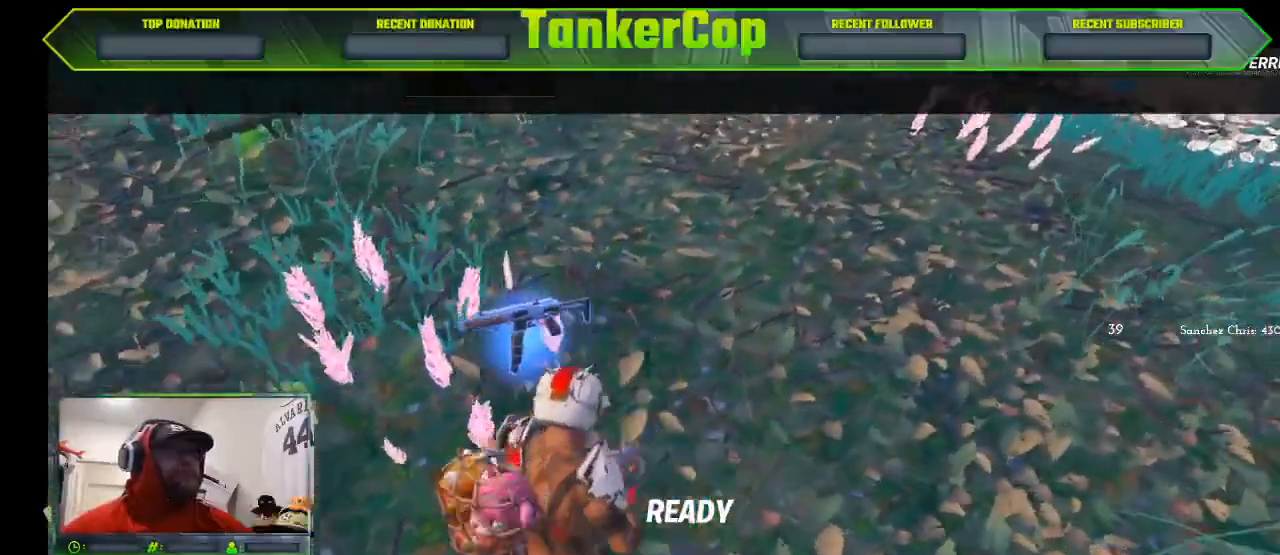
{"dt_ms": 500, "buttons": [], "left_stick": "up", "right_stick": "center"}
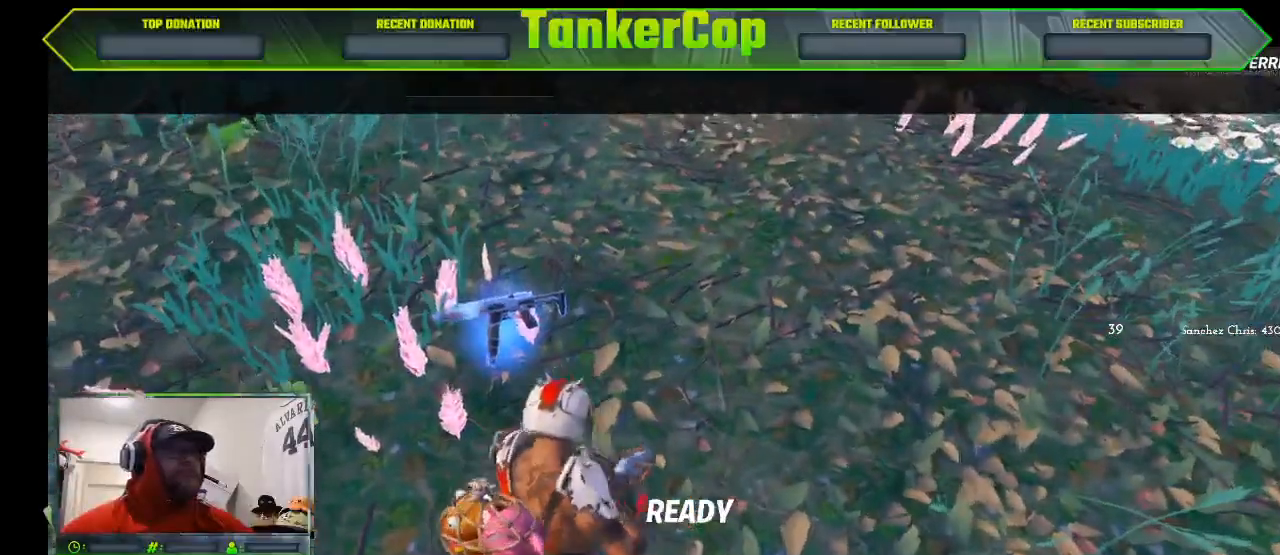
{"dt_ms": 500, "buttons": [], "left_stick": "up", "right_stick": "center", "events": []}
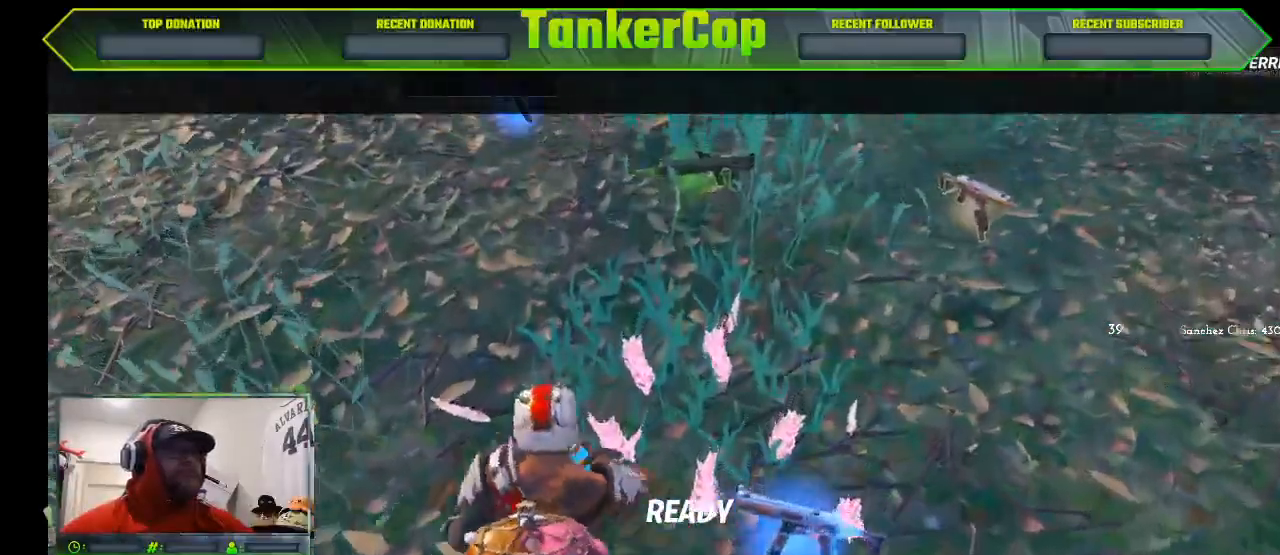
{"dt_ms": 500, "buttons": [], "left_stick": "up", "right_stick": "center", "events": []}
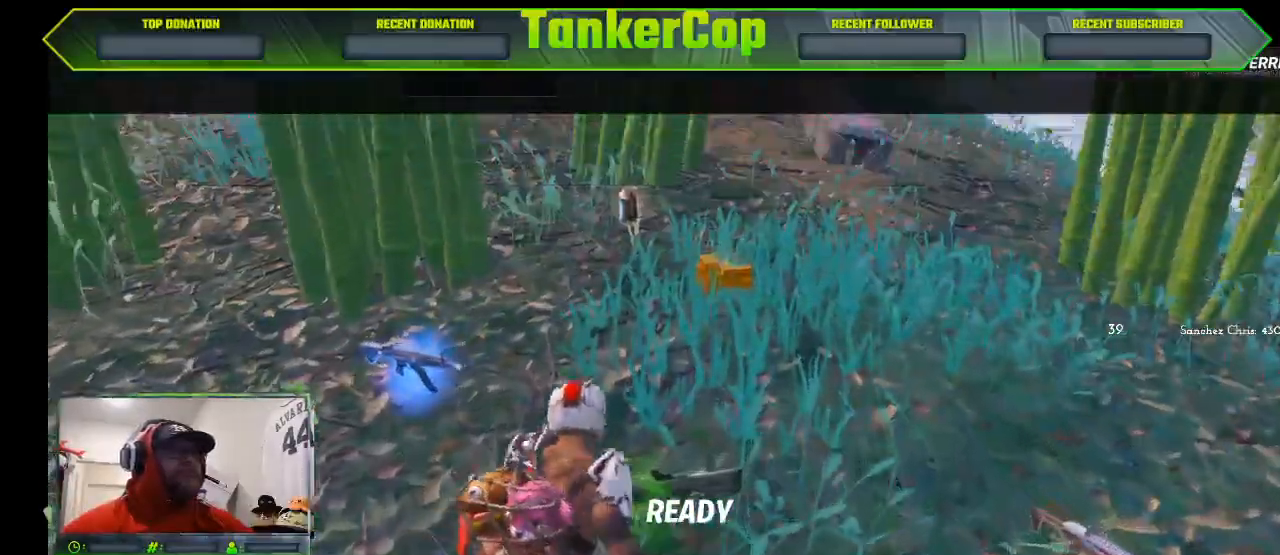
{"dt_ms": 500, "buttons": [], "left_stick": "up", "right_stick": "center", "events": []}
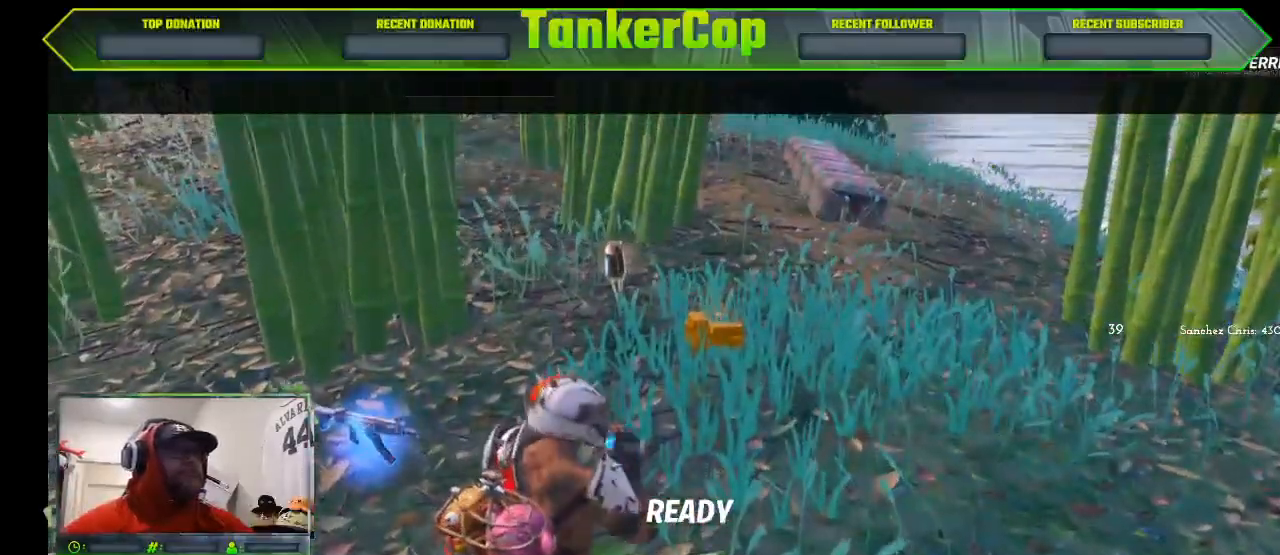
{"dt_ms": 500, "buttons": [], "left_stick": "center", "right_stick": "center"}
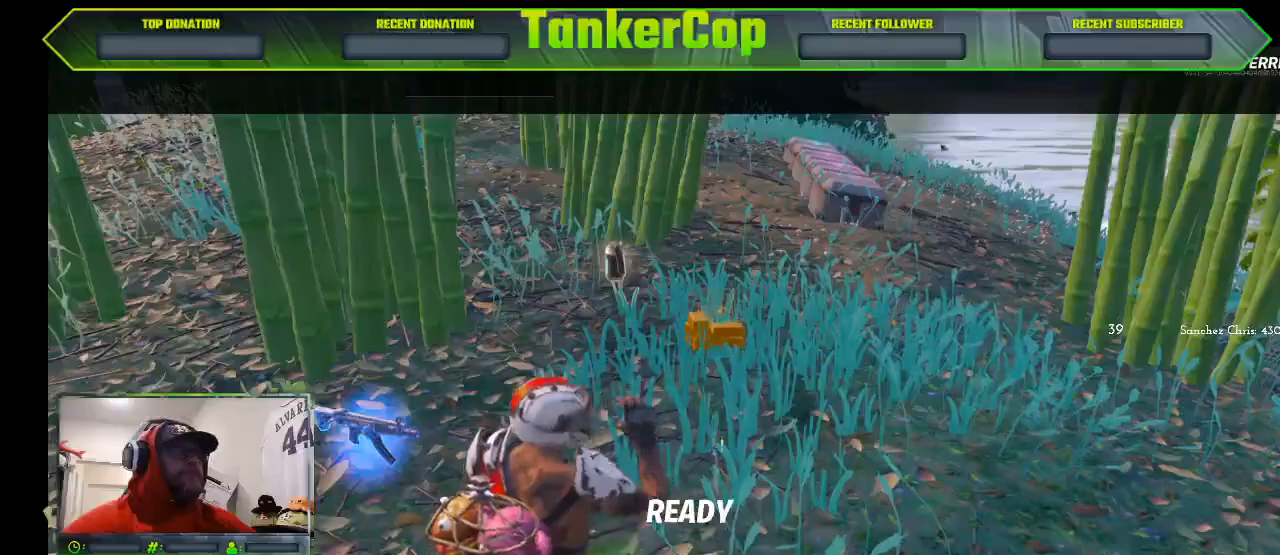
{"dt_ms": 500, "buttons": [], "left_stick": "center", "right_stick": "center", "events": []}
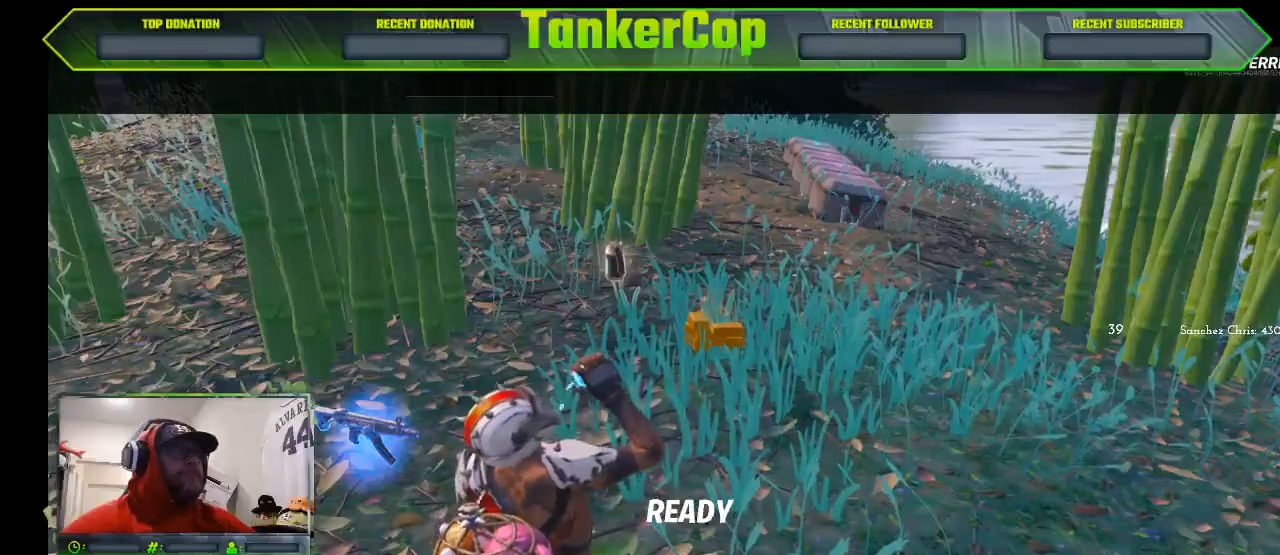
{"dt_ms": 500, "buttons": [], "left_stick": "center", "right_stick": "center", "events": []}
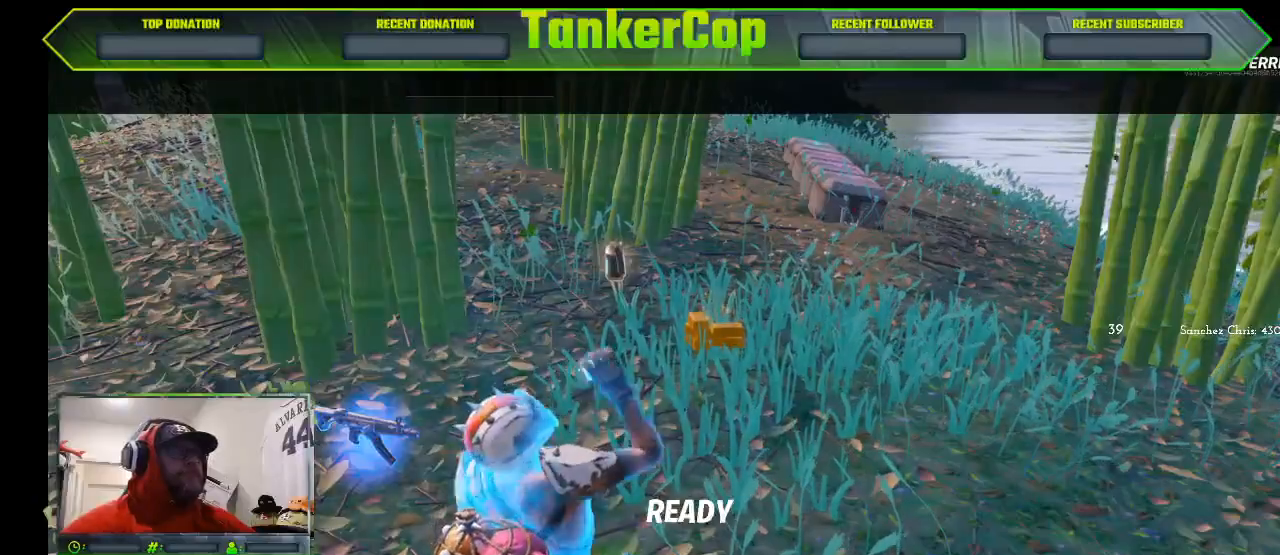
{"dt_ms": 1000, "buttons": [], "left_stick": "center", "right_stick": "center"}
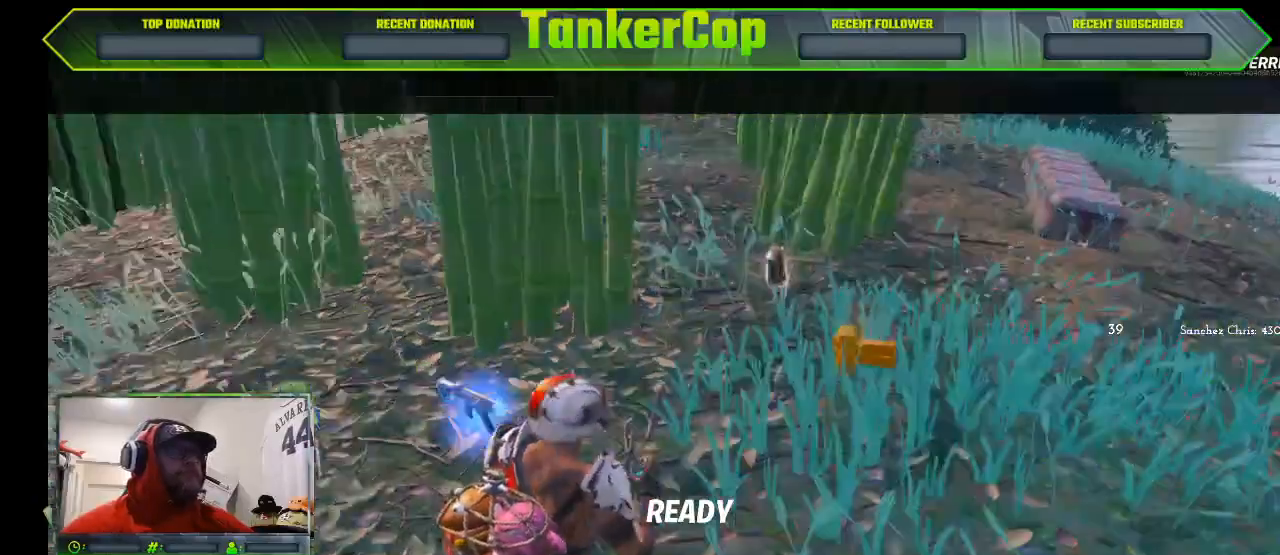
{"dt_ms": 500, "buttons": [], "left_stick": "center", "right_stick": "center", "events": []}
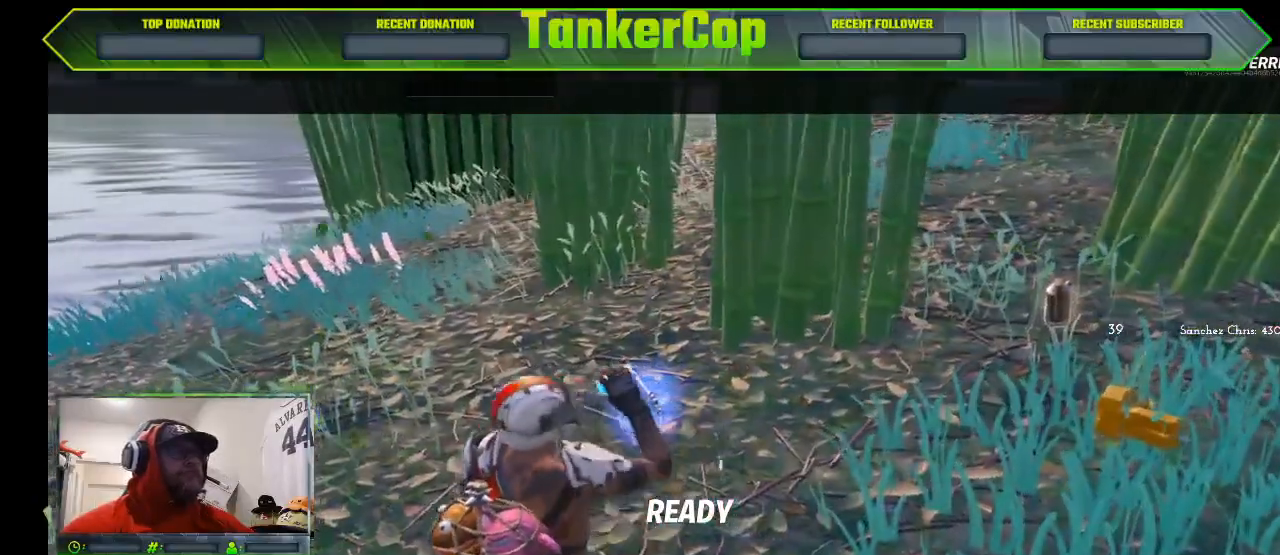
{"dt_ms": 500, "buttons": [], "left_stick": "center", "right_stick": "center", "events": []}
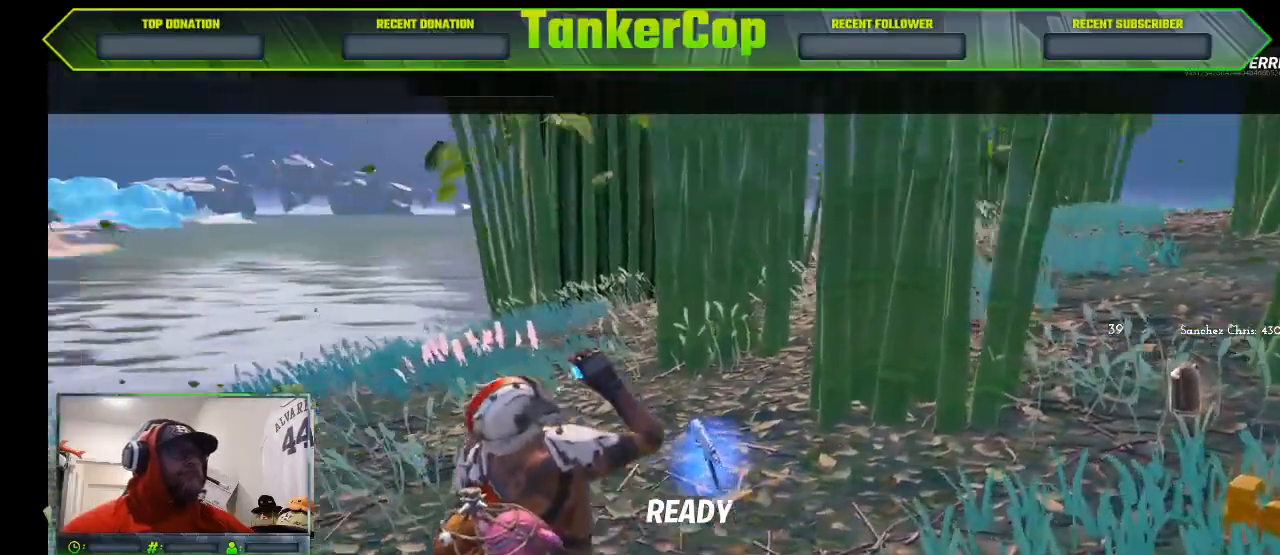
{"dt_ms": 500, "buttons": [], "left_stick": "center", "right_stick": "center", "events": []}
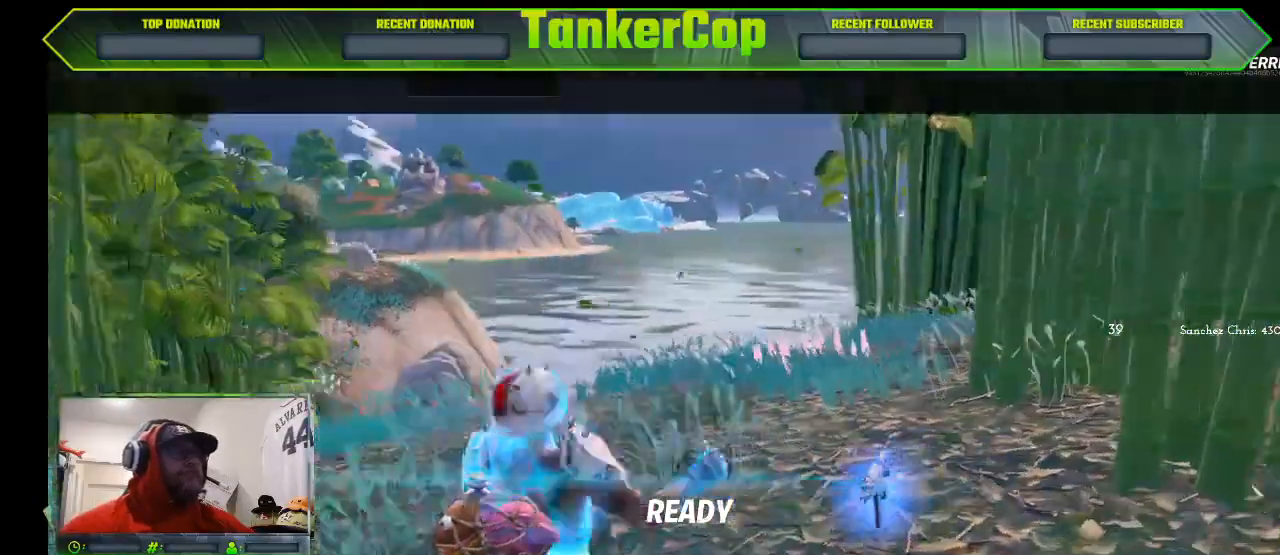
{"dt_ms": 500, "buttons": [], "left_stick": "center", "right_stick": "center", "events": []}
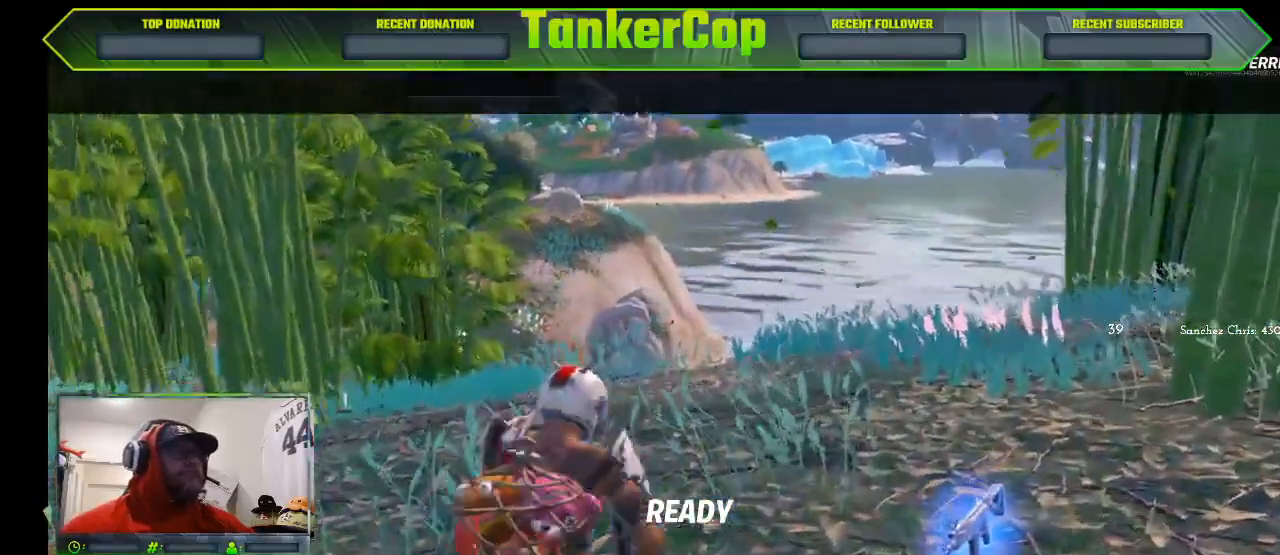
{"dt_ms": 500, "buttons": [], "left_stick": "center", "right_stick": "center", "events": []}
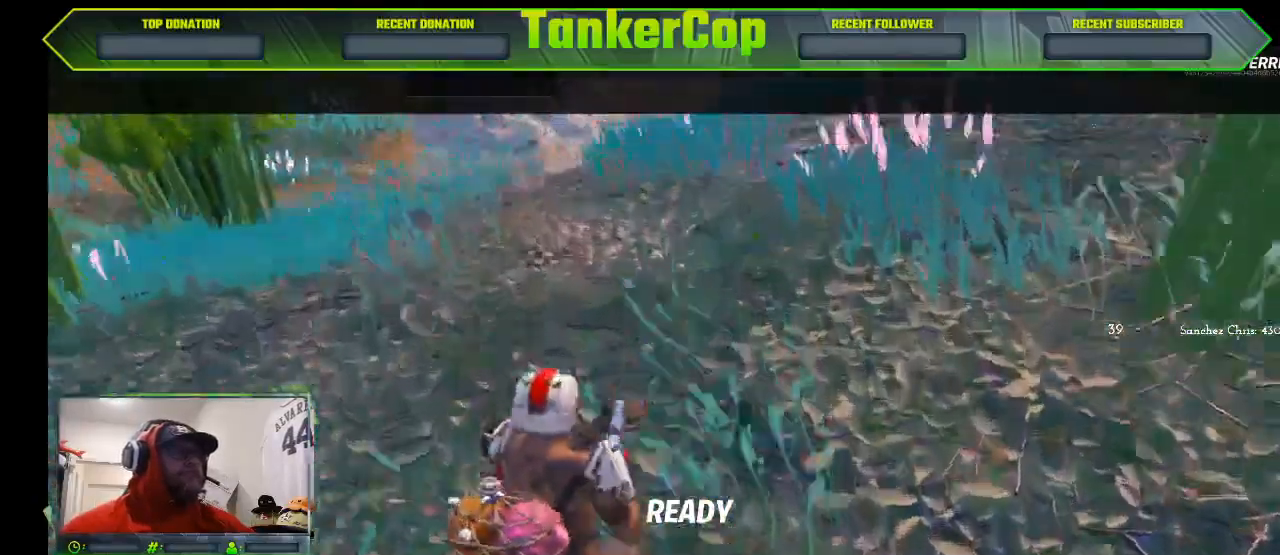
{"dt_ms": 500, "buttons": [], "left_stick": "center", "right_stick": "center", "events": []}
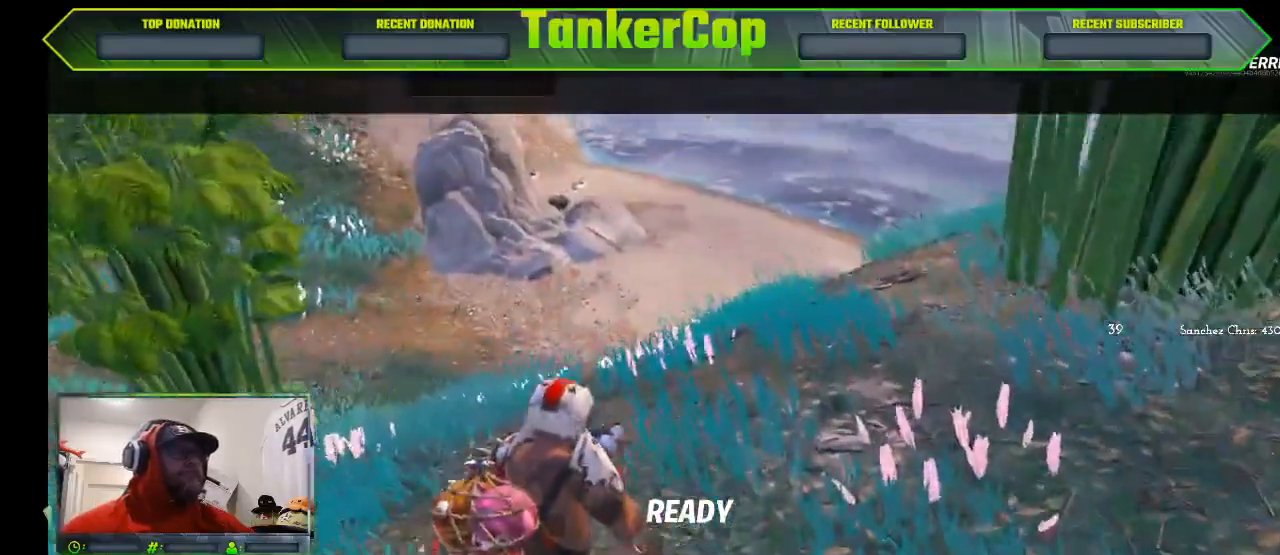
{"dt_ms": 500, "buttons": [], "left_stick": "right", "right_stick": "center", "events": [[467, "left_stick", "right"]]}